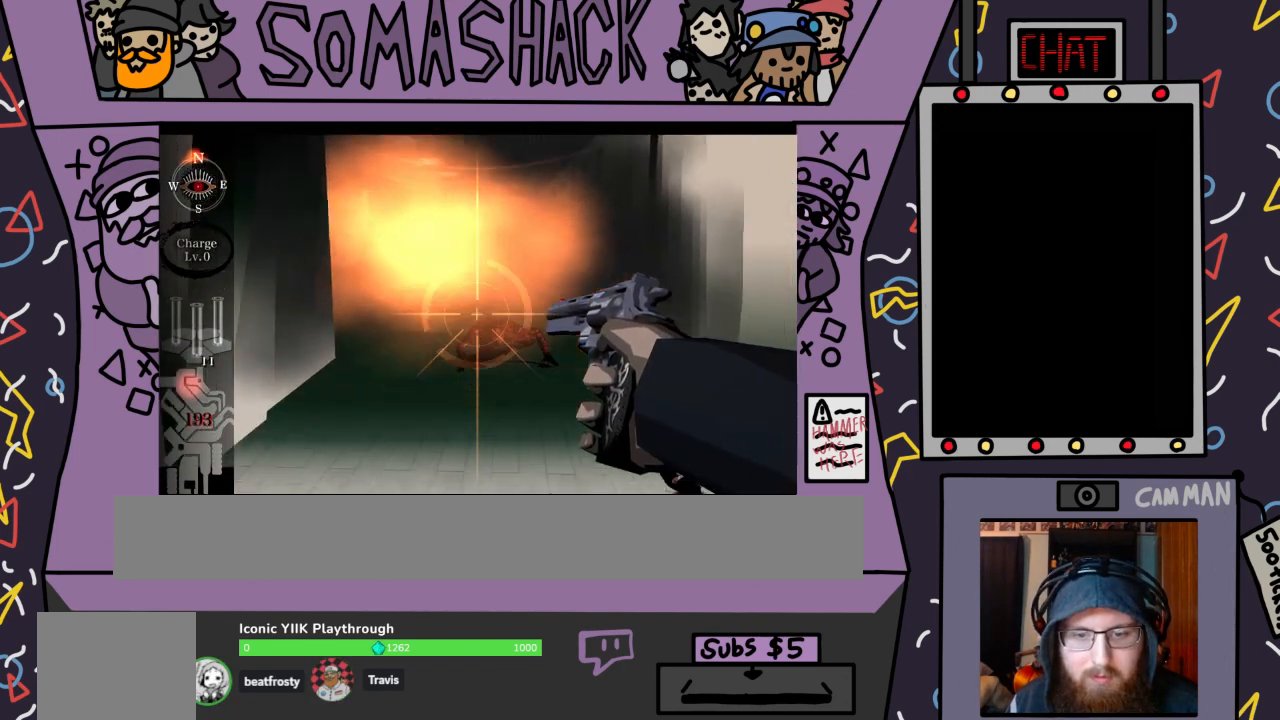
Gameplay with a controller (PlayStation layout); each line is a JSON object with the inputs held at the frame after it. "events" lists button and stick changes between this image and that frame as [ms after this image, input, new state], when the widget could be followed in between.
{"buttons": ["R2"], "left_stick": "center", "right_stick": "center", "events": [[133, "CROSS", "down"], [267, "CROSS", "up"]]}
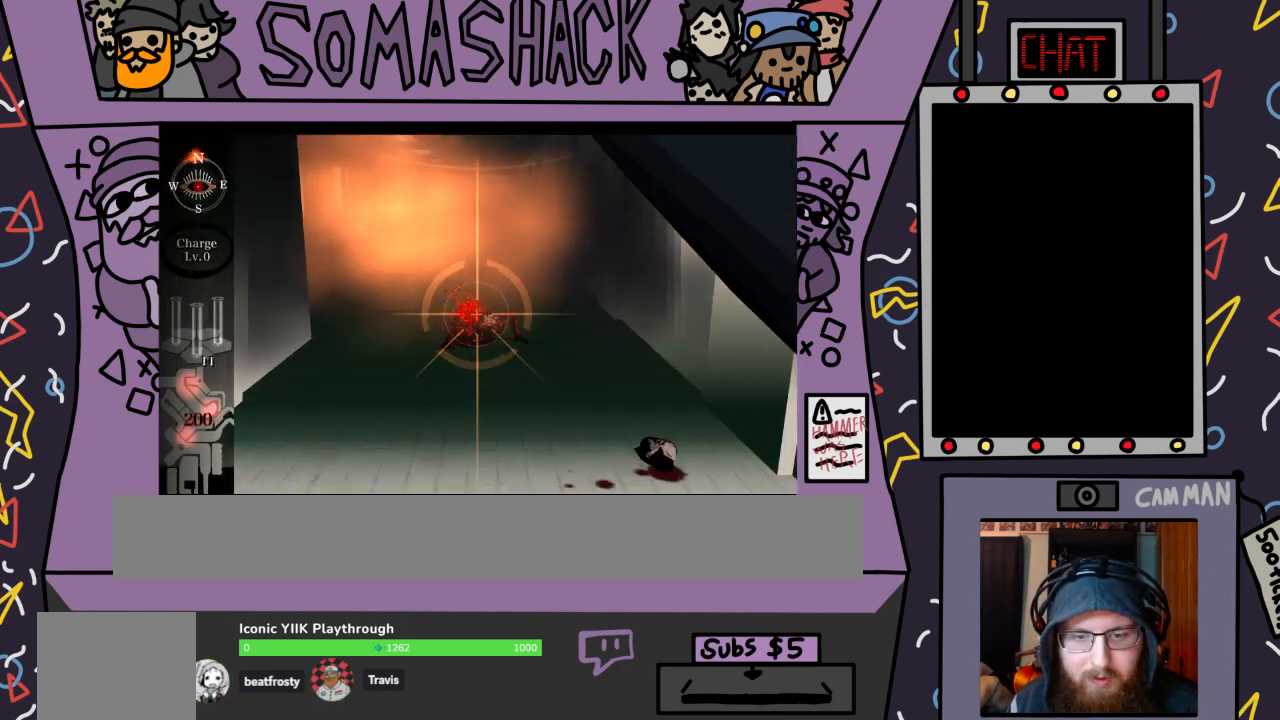
{"buttons": ["R2"], "left_stick": "right", "right_stick": "center", "events": [[200, "CROSS", "down"], [333, "CROSS", "up"], [500, "left_stick", "right"]]}
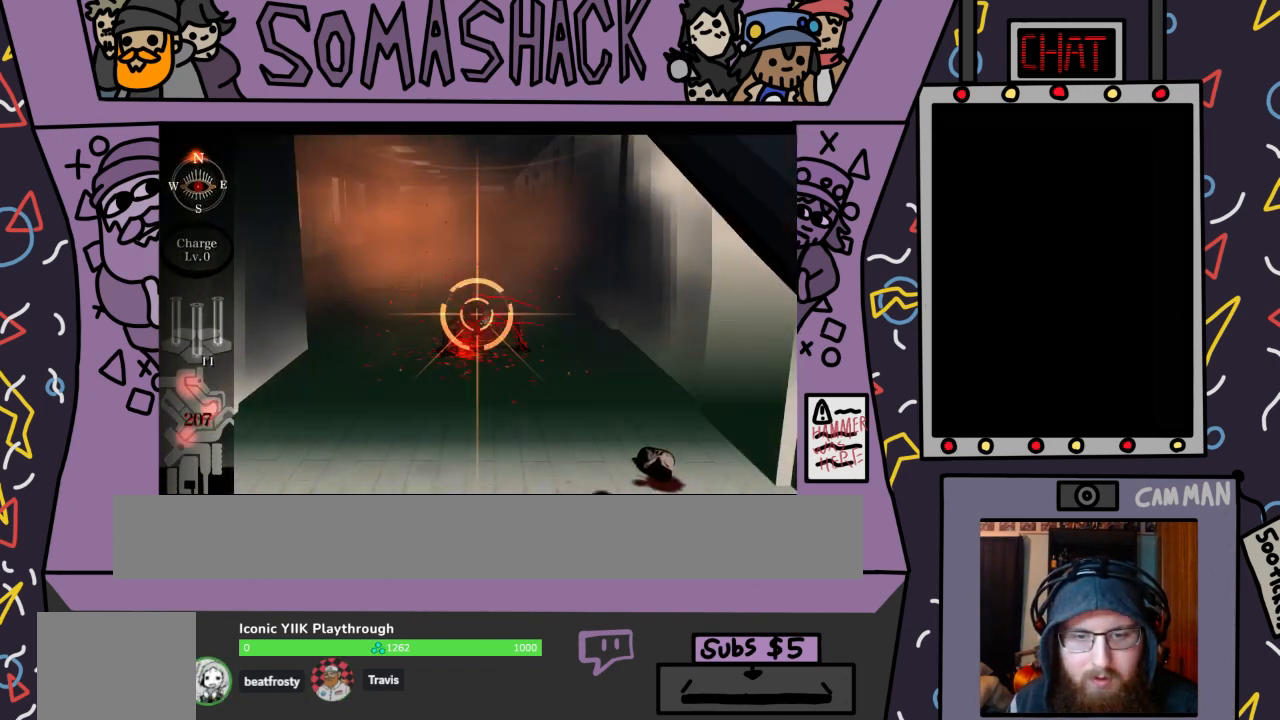
{"buttons": ["R2"], "left_stick": "center", "right_stick": "center", "events": [[67, "left_stick", "center"]]}
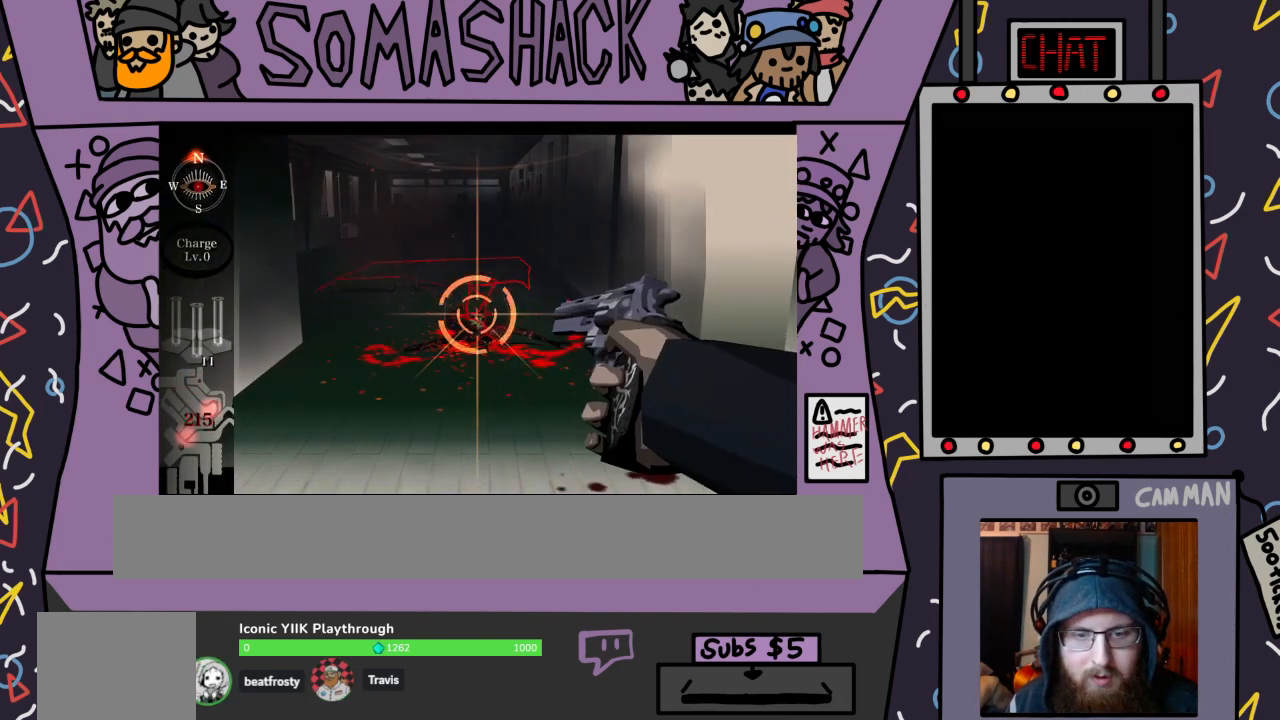
{"buttons": ["R2"], "left_stick": "center", "right_stick": "center", "events": [[100, "CROSS", "down"], [233, "CROSS", "up"], [267, "left_stick", "down-right"], [333, "left_stick", "center"]]}
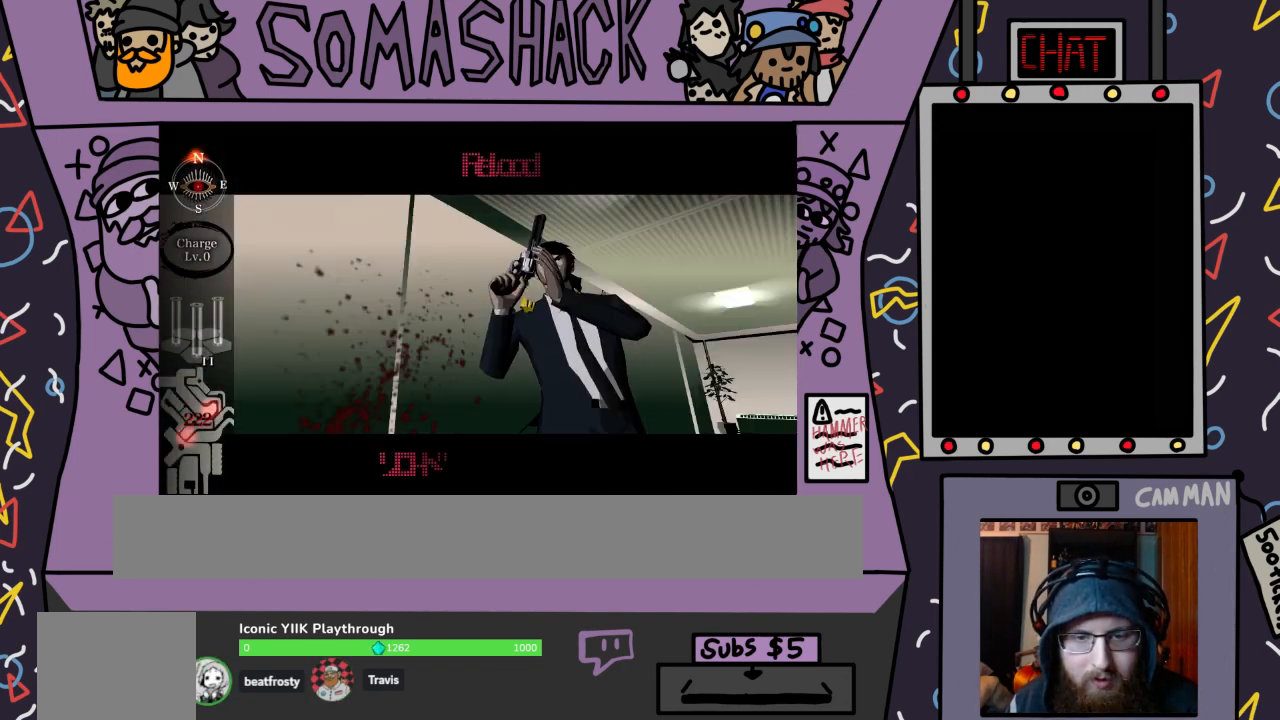
{"buttons": ["R2"], "left_stick": "center", "right_stick": "center", "events": []}
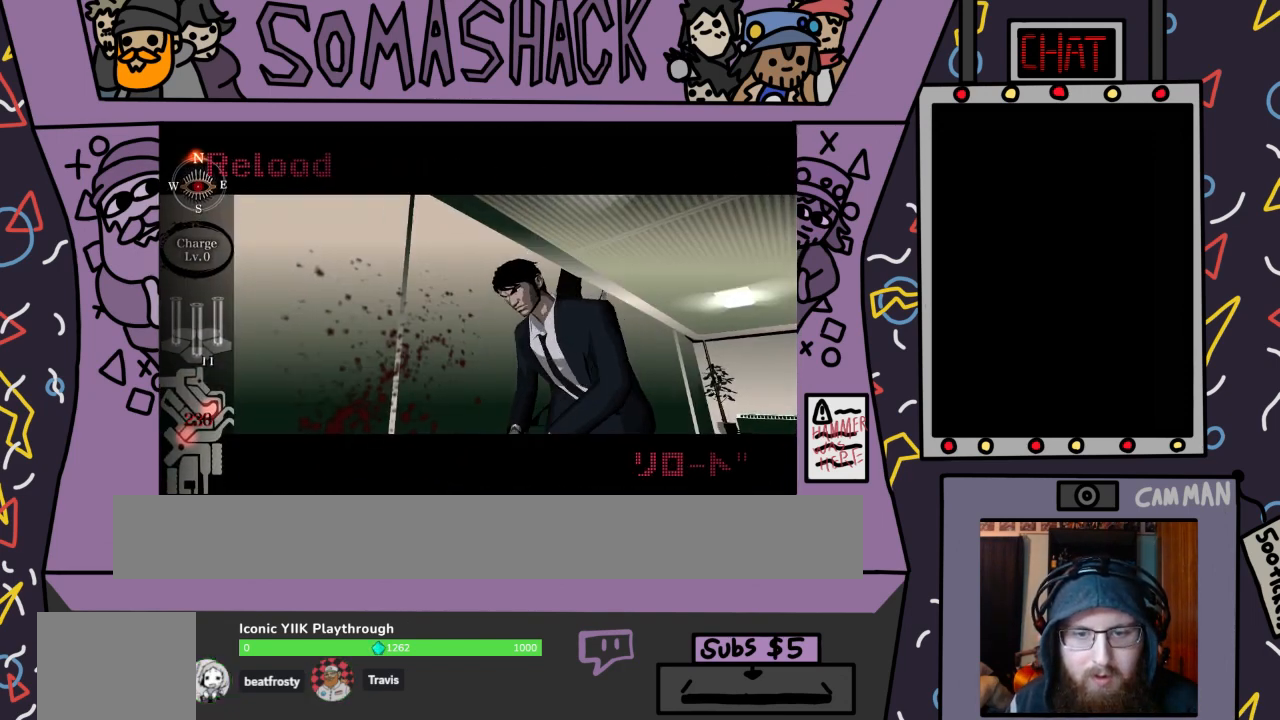
{"buttons": ["R2"], "left_stick": "center", "right_stick": "center", "events": [[333, "left_stick", "down-right"], [400, "left_stick", "center"]]}
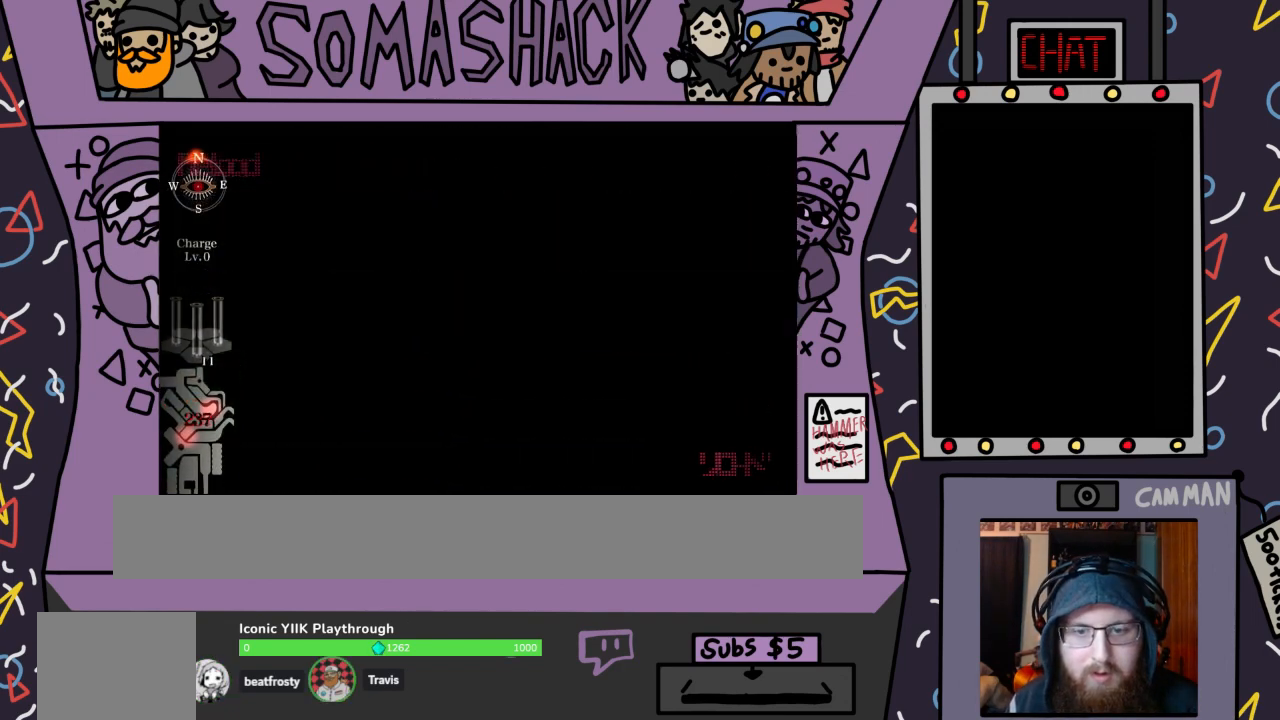
{"buttons": ["R2"], "left_stick": "center", "right_stick": "center", "events": [[233, "left_stick", "down"], [300, "left_stick", "center"]]}
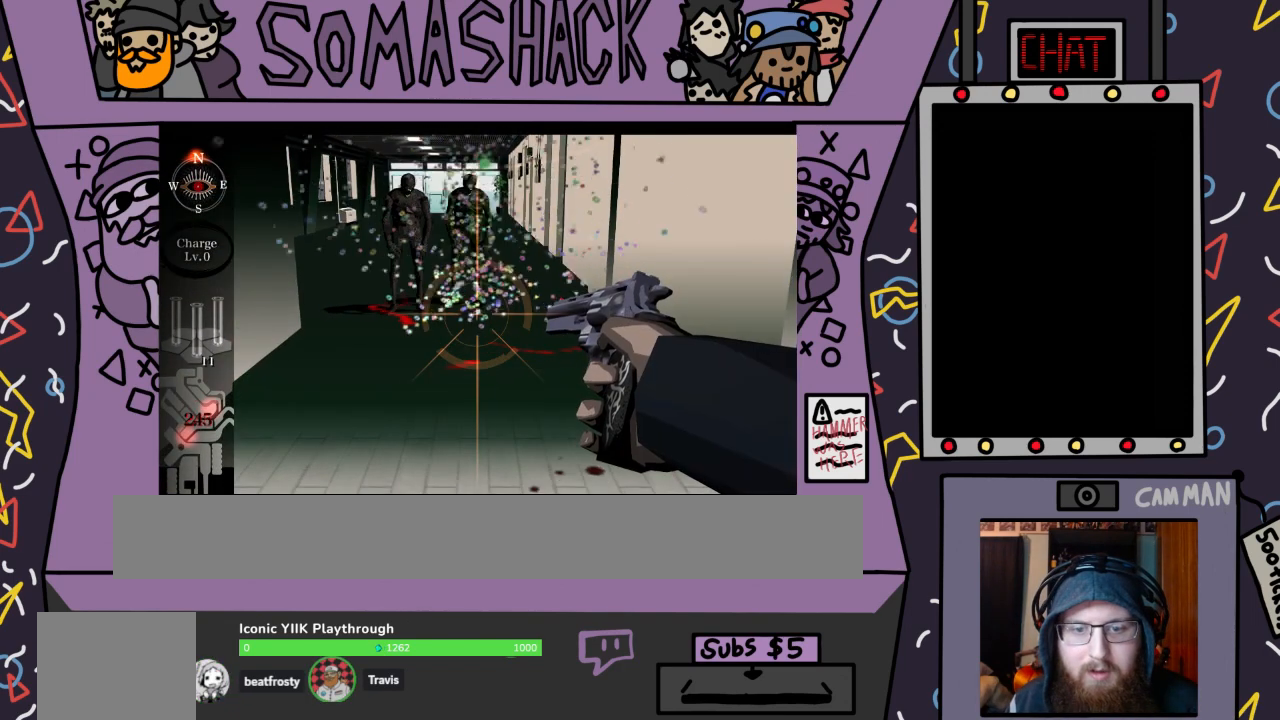
{"buttons": ["R2"], "left_stick": "center", "right_stick": "center", "events": [[100, "left_stick", "up"], [267, "left_stick", "center"]]}
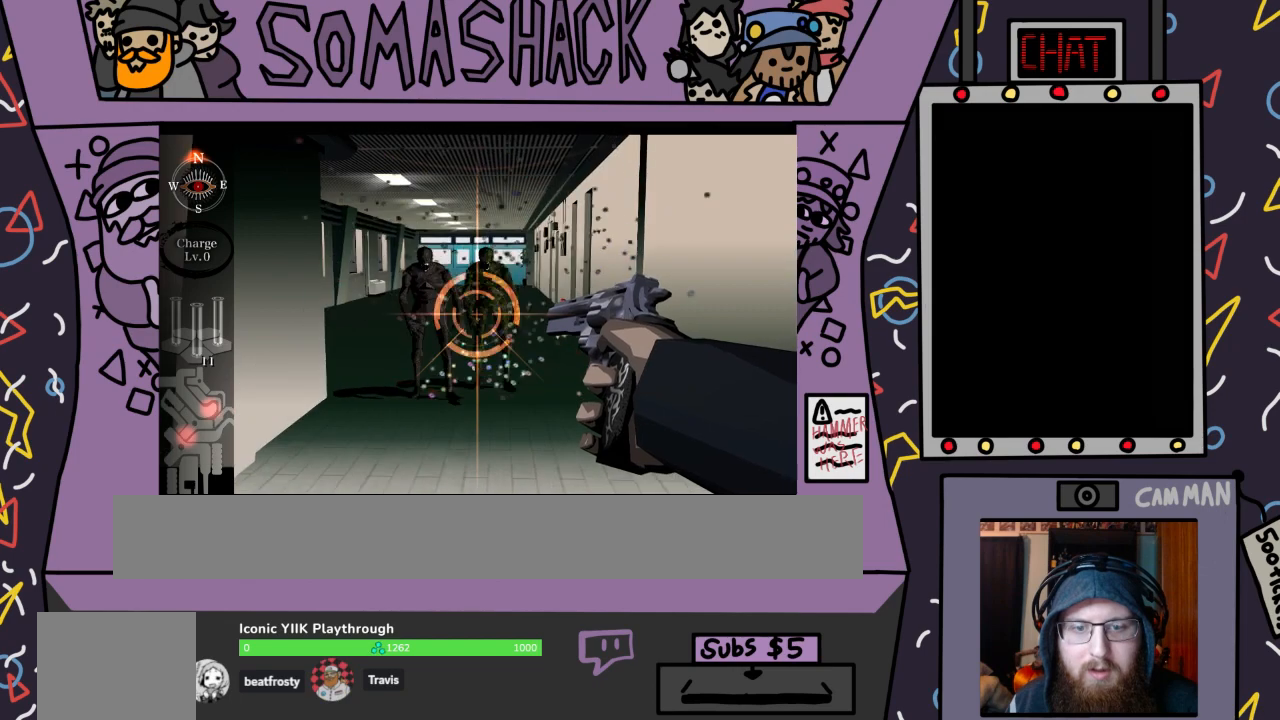
{"buttons": ["R2"], "left_stick": "center", "right_stick": "center", "events": [[33, "L2", "down"], [167, "L2", "up"], [367, "left_stick", "down-left"], [500, "left_stick", "center"]]}
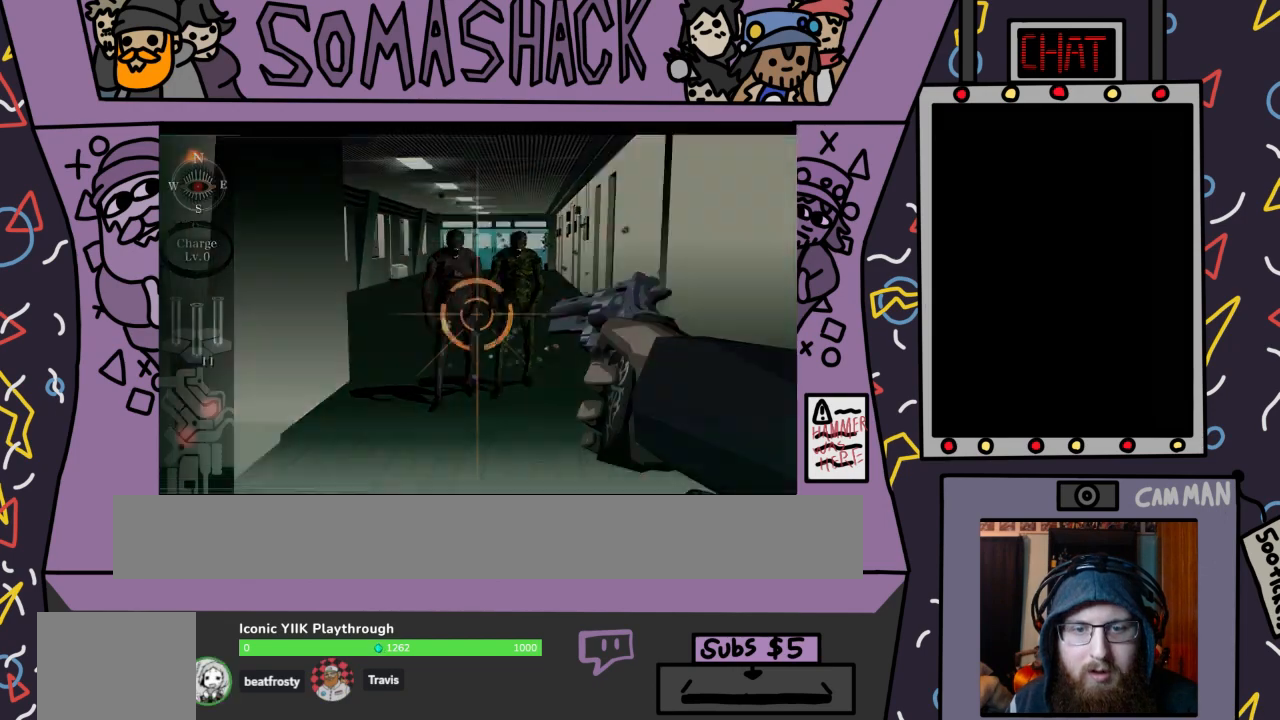
{"buttons": ["R2"], "left_stick": "center", "right_stick": "center", "events": [[300, "left_stick", "left"], [333, "CROSS", "down"], [400, "left_stick", "center"], [433, "CROSS", "up"]]}
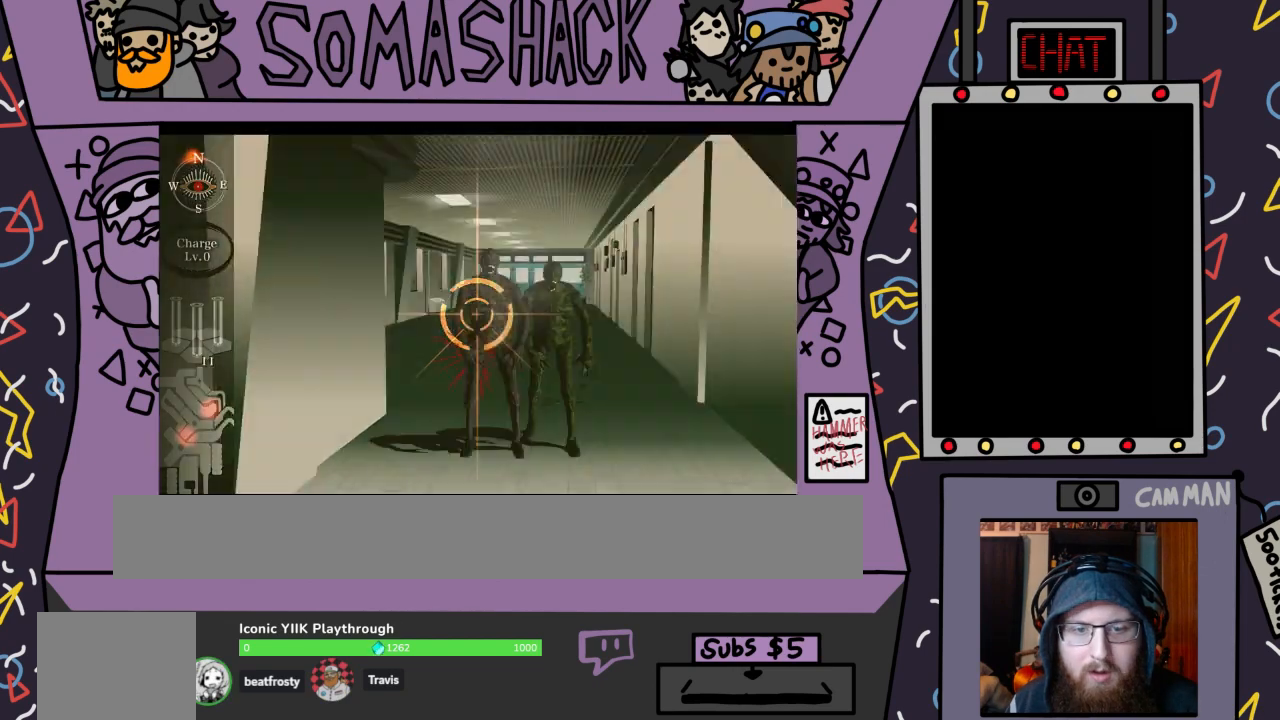
{"buttons": ["R2"], "left_stick": "center", "right_stick": "center", "events": [[133, "left_stick", "down-right"], [233, "left_stick", "center"], [300, "CROSS", "down"], [433, "CROSS", "up"]]}
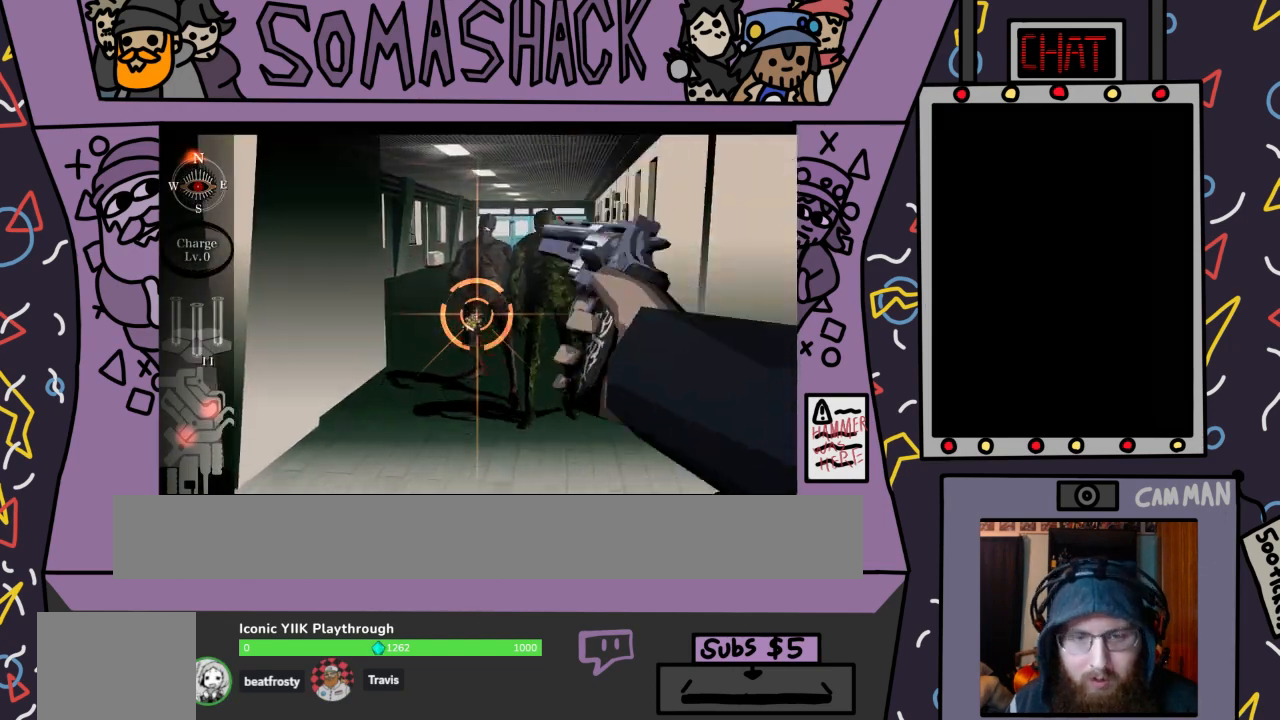
{"buttons": ["R2"], "left_stick": "center", "right_stick": "center", "events": [[100, "left_stick", "down"], [167, "CROSS", "down"], [233, "left_stick", "center"], [267, "CROSS", "up"]]}
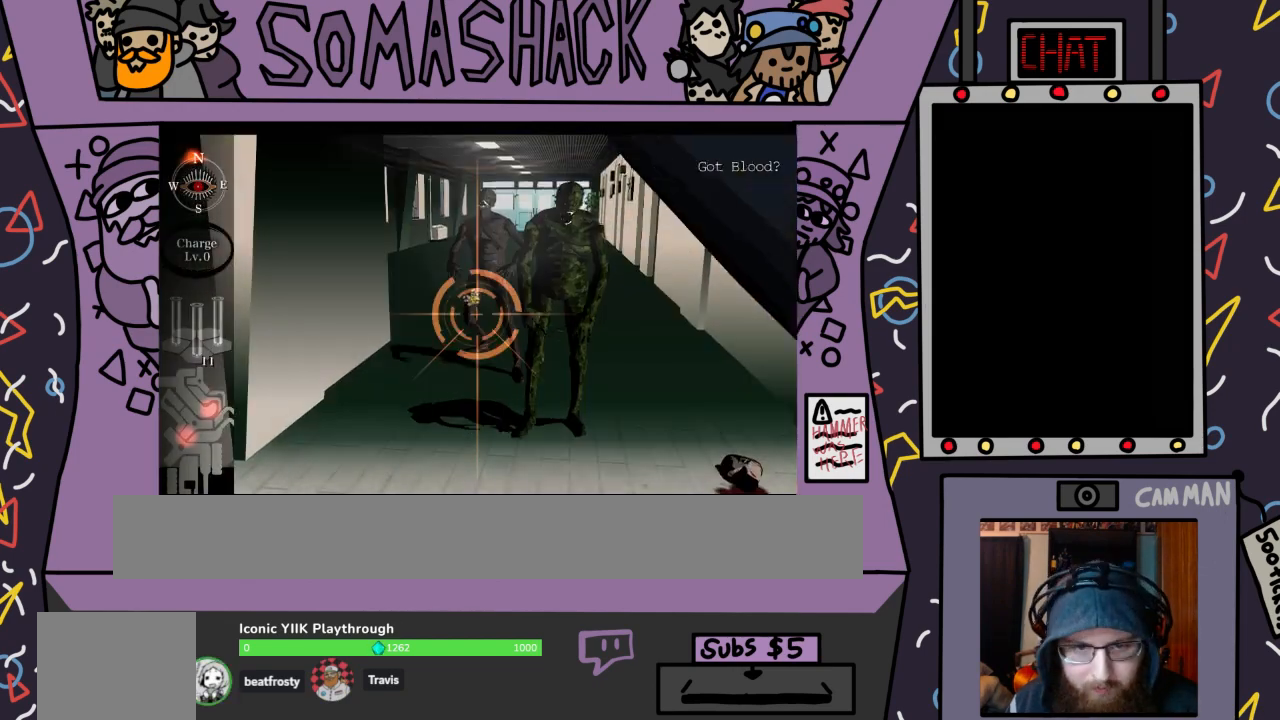
{"buttons": ["CROSS", "R2"], "left_stick": "center", "right_stick": "center", "events": [[67, "left_stick", "down-right"], [233, "left_stick", "down"], [333, "left_stick", "center"], [400, "CROSS", "down"]]}
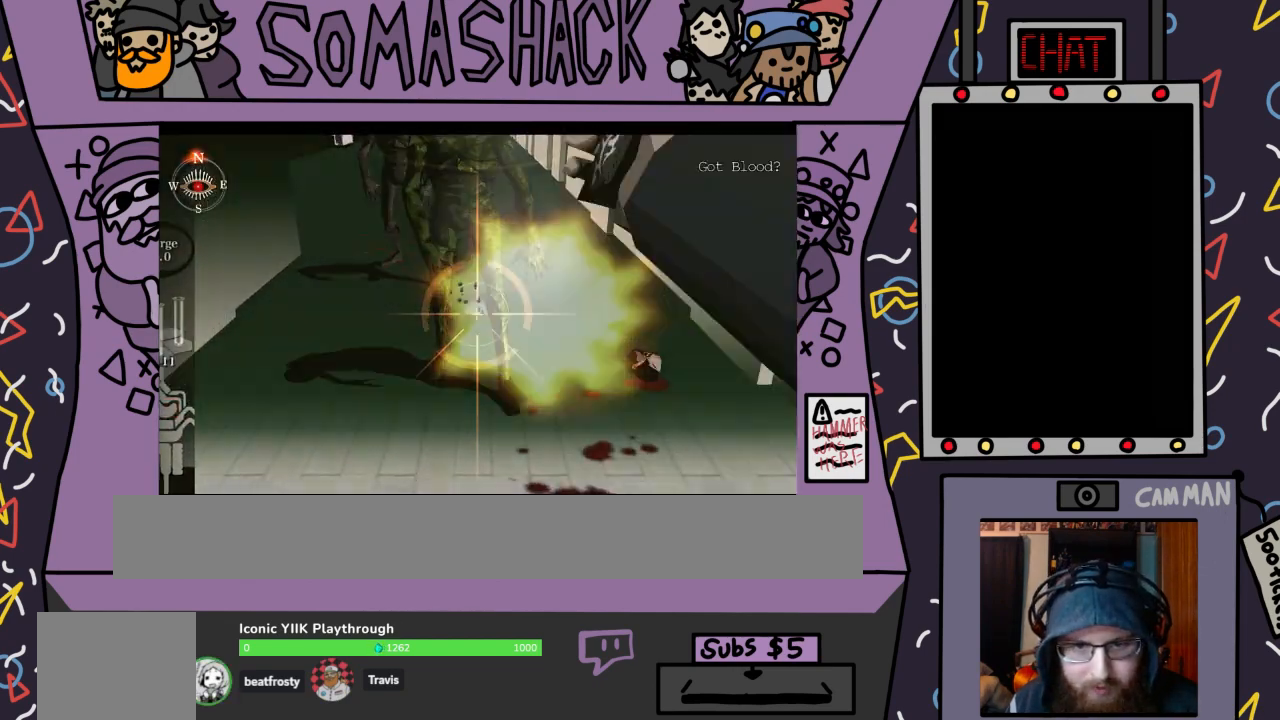
{"buttons": ["CIRCLE"], "left_stick": "down", "right_stick": "center", "events": [[33, "CROSS", "up"], [133, "left_stick", "down"], [167, "R2", "up"], [400, "CIRCLE", "down"]]}
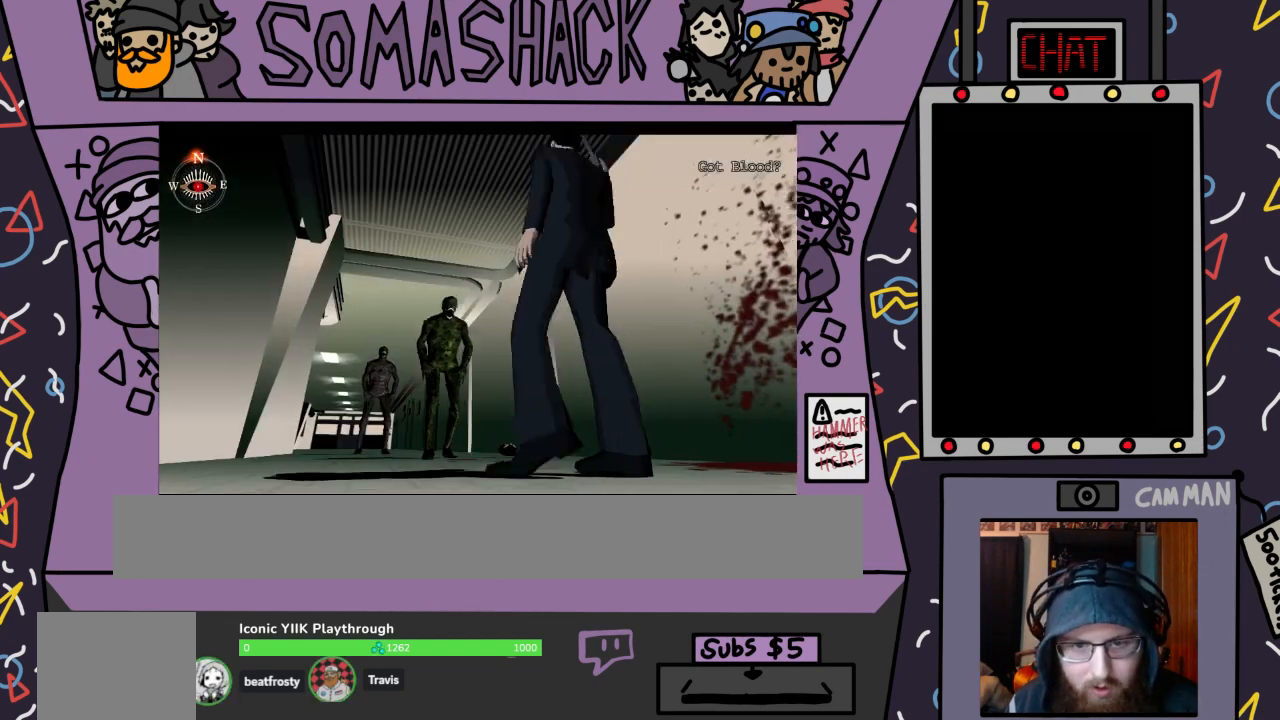
{"buttons": [], "left_stick": "down-right", "right_stick": "center", "events": [[33, "CIRCLE", "up"], [33, "left_stick", "down-right"], [167, "CROSS", "down"], [467, "CROSS", "up"]]}
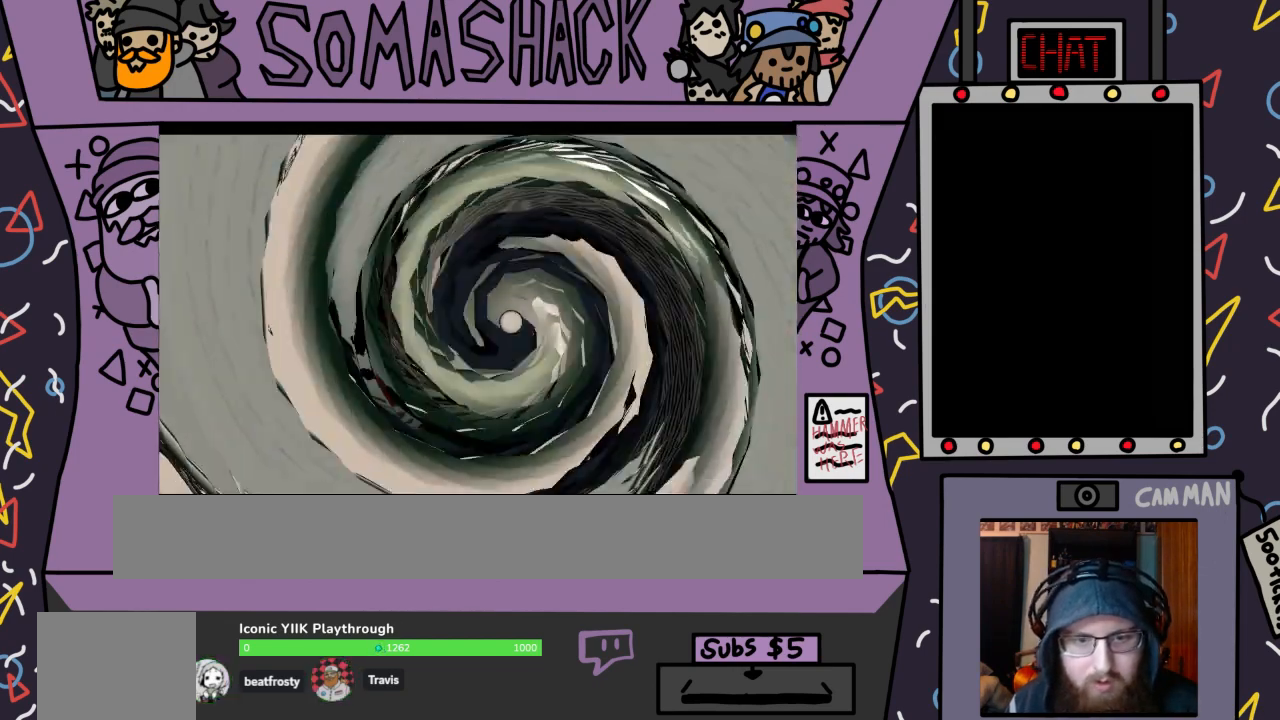
{"buttons": ["CROSS"], "left_stick": "center", "right_stick": "center", "events": [[133, "CROSS", "down"], [267, "left_stick", "center"]]}
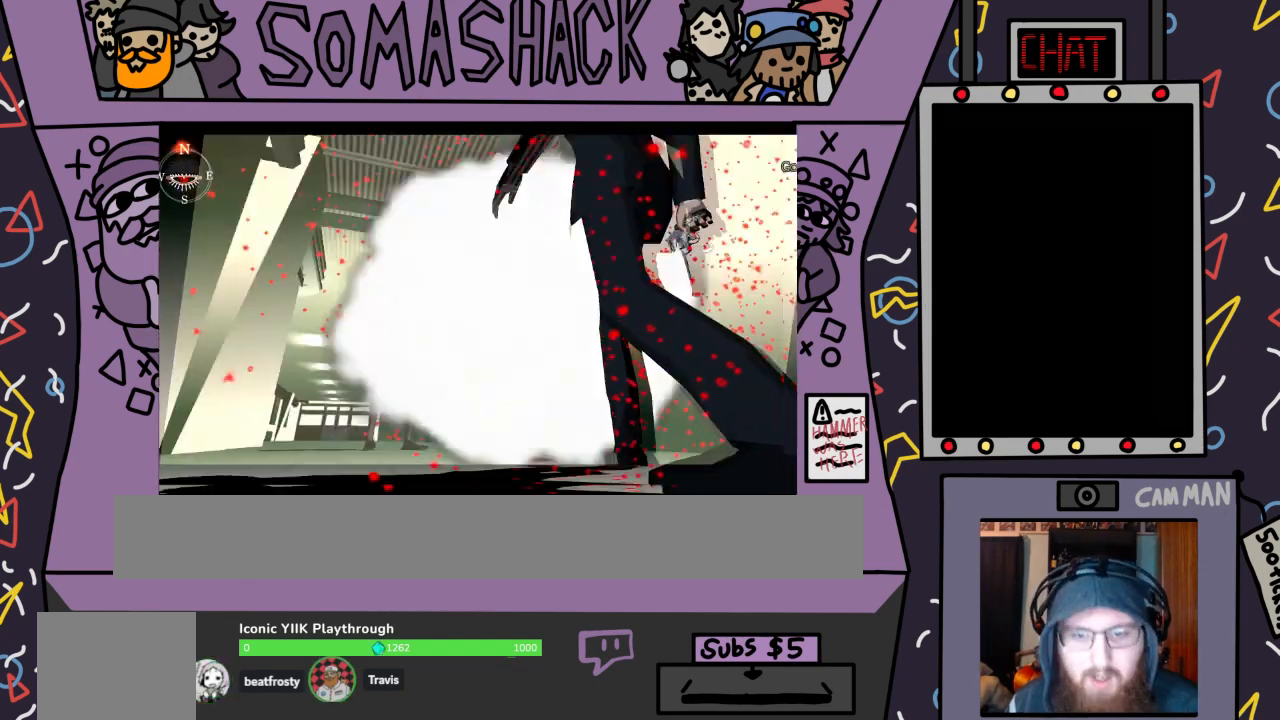
{"buttons": [], "left_stick": "center", "right_stick": "center", "events": [[33, "CROSS", "up"], [100, "CIRCLE", "down"], [267, "CIRCLE", "up"]]}
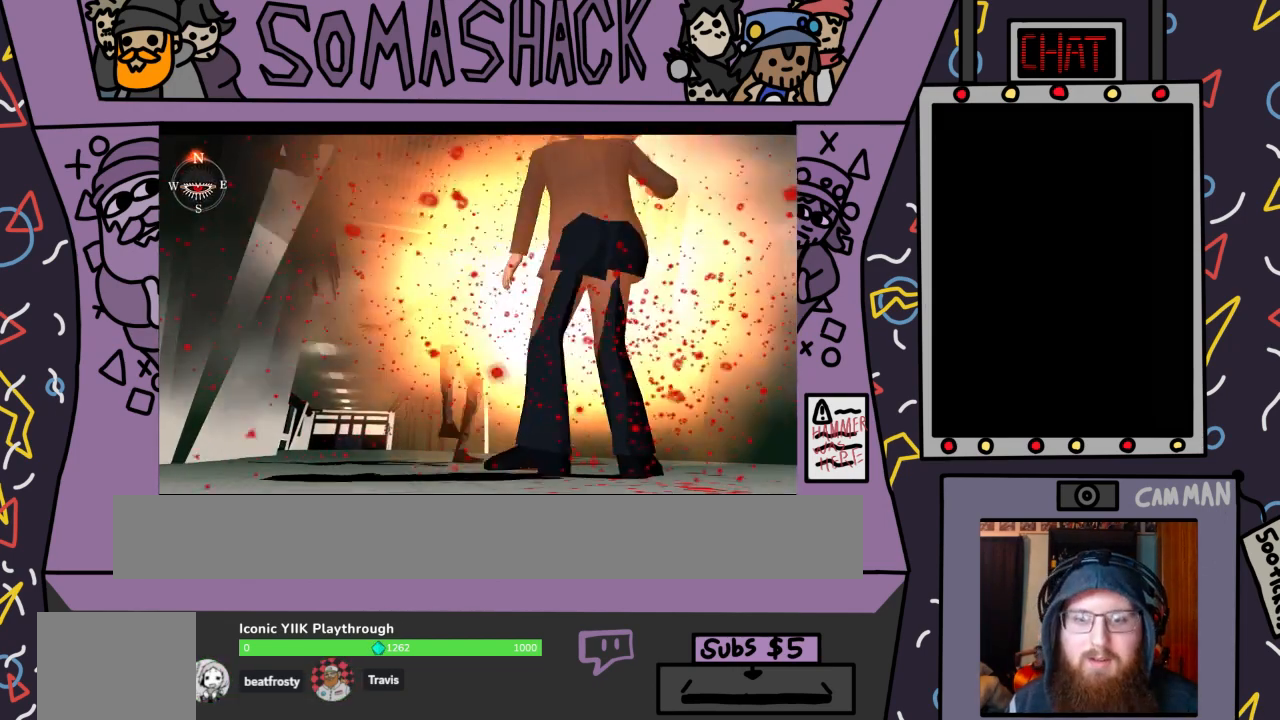
{"buttons": [], "left_stick": "center", "right_stick": "center", "events": [[133, "CIRCLE", "down"], [233, "CIRCLE", "up"]]}
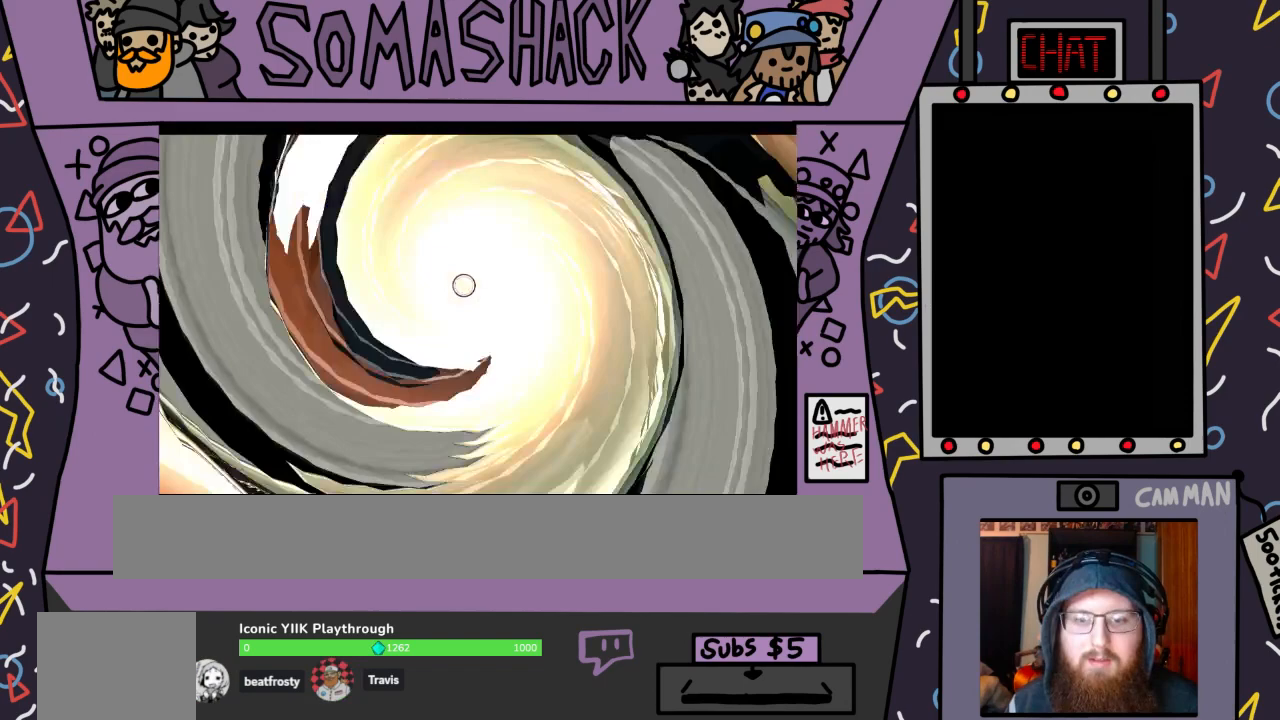
{"buttons": [], "left_stick": "center", "right_stick": "center", "events": []}
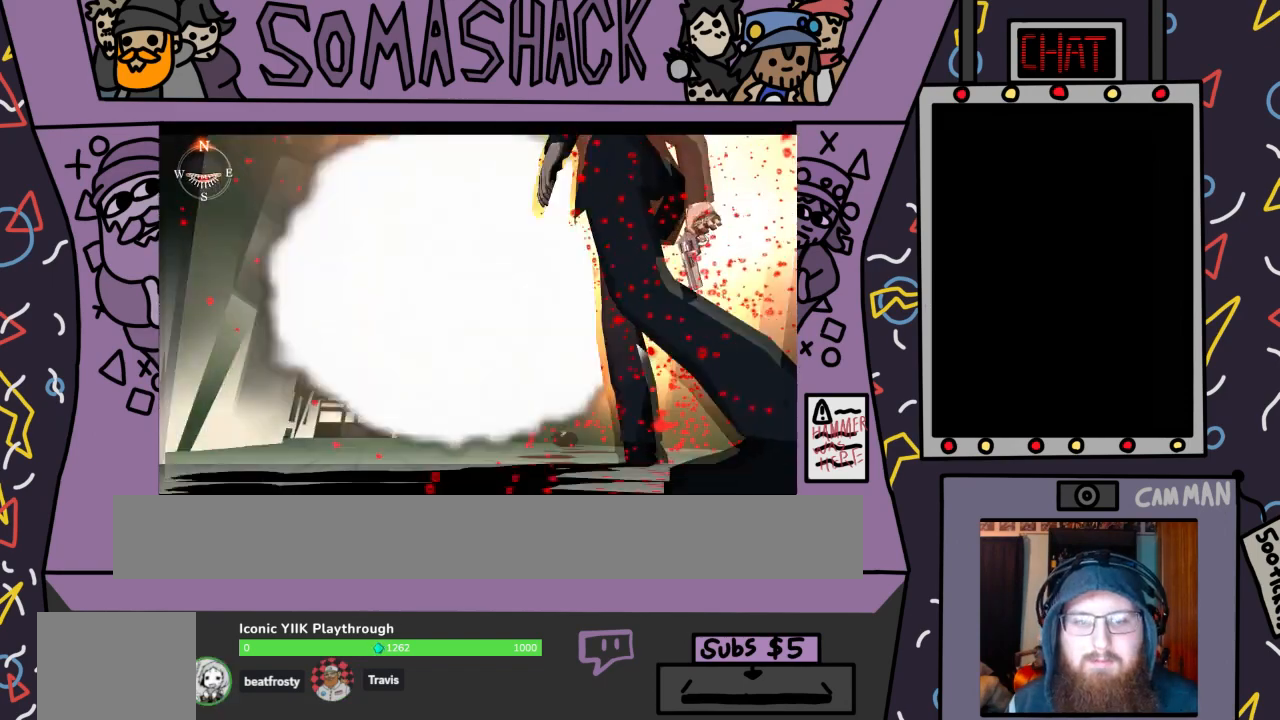
{"buttons": [], "left_stick": "center", "right_stick": "center", "events": []}
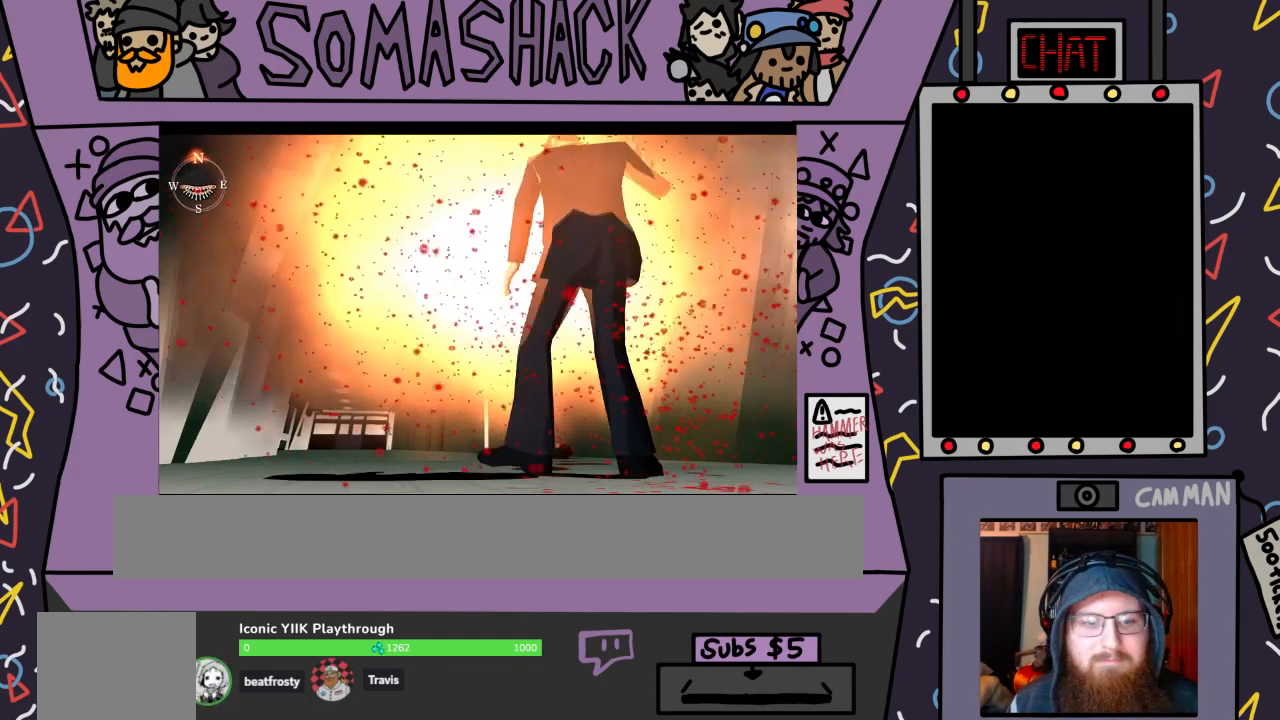
{"buttons": [], "left_stick": "center", "right_stick": "center", "events": []}
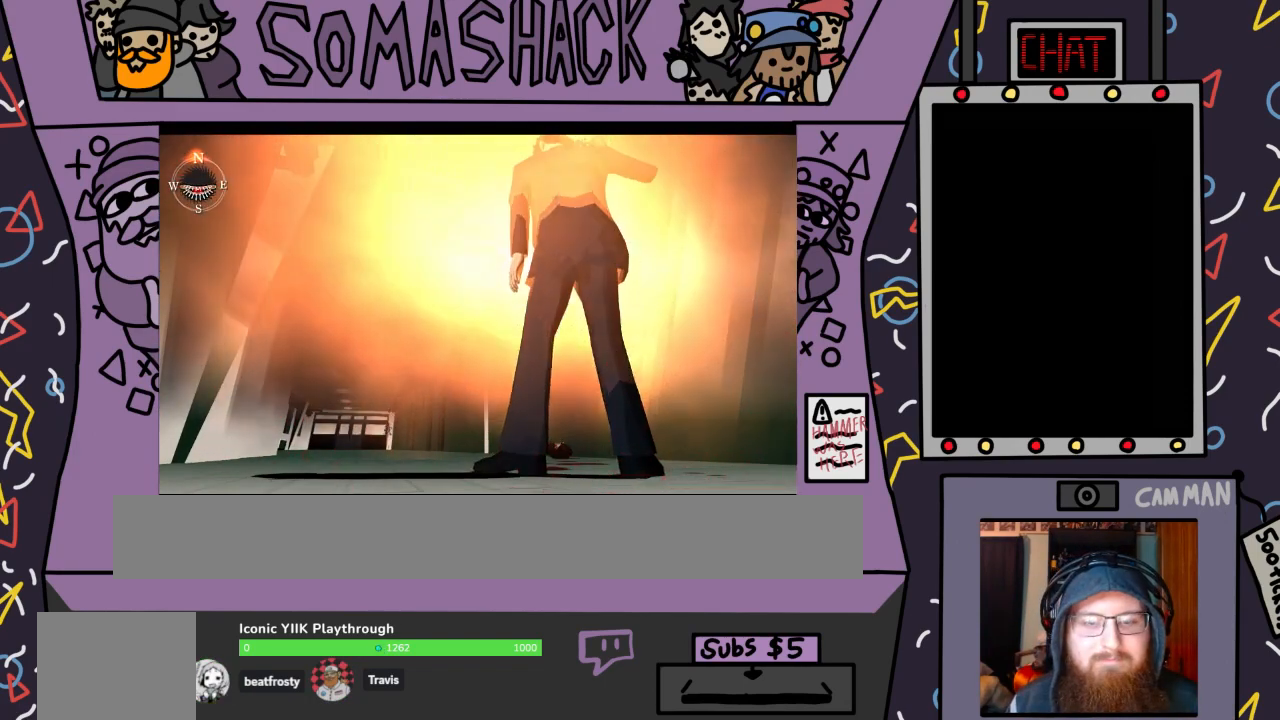
{"buttons": [], "left_stick": "center", "right_stick": "center", "events": []}
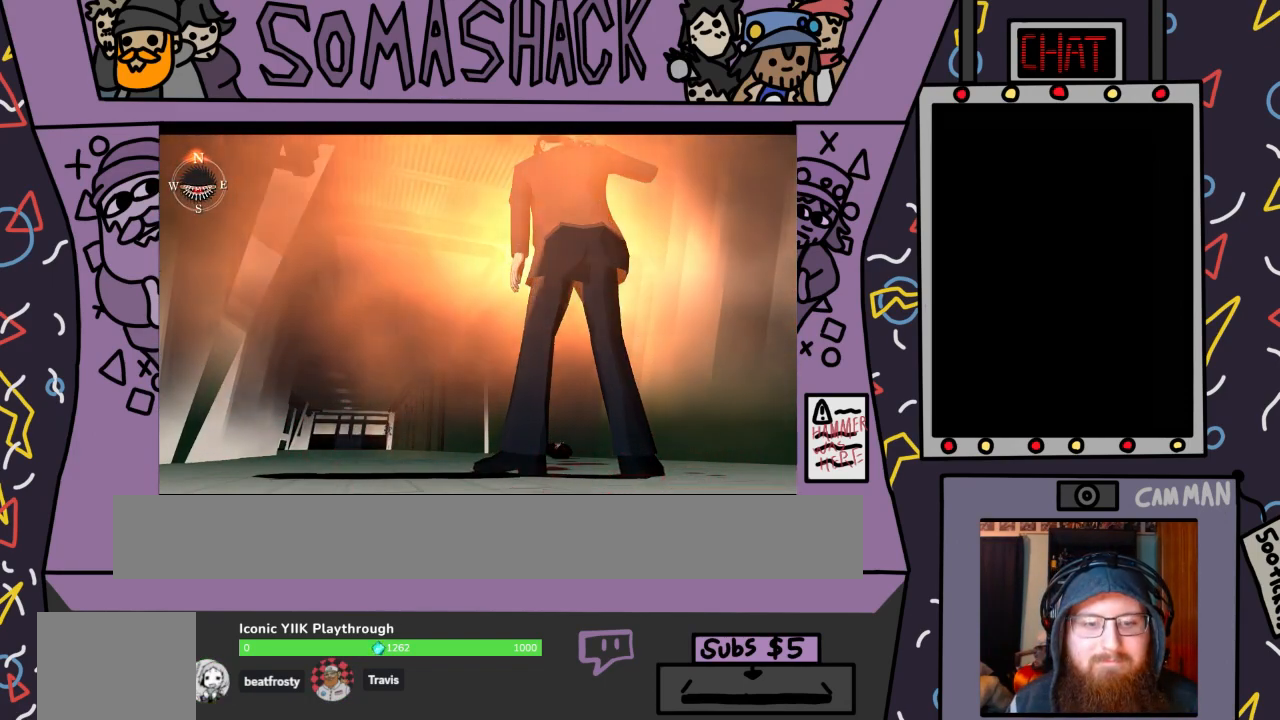
{"buttons": [], "left_stick": "center", "right_stick": "center", "events": []}
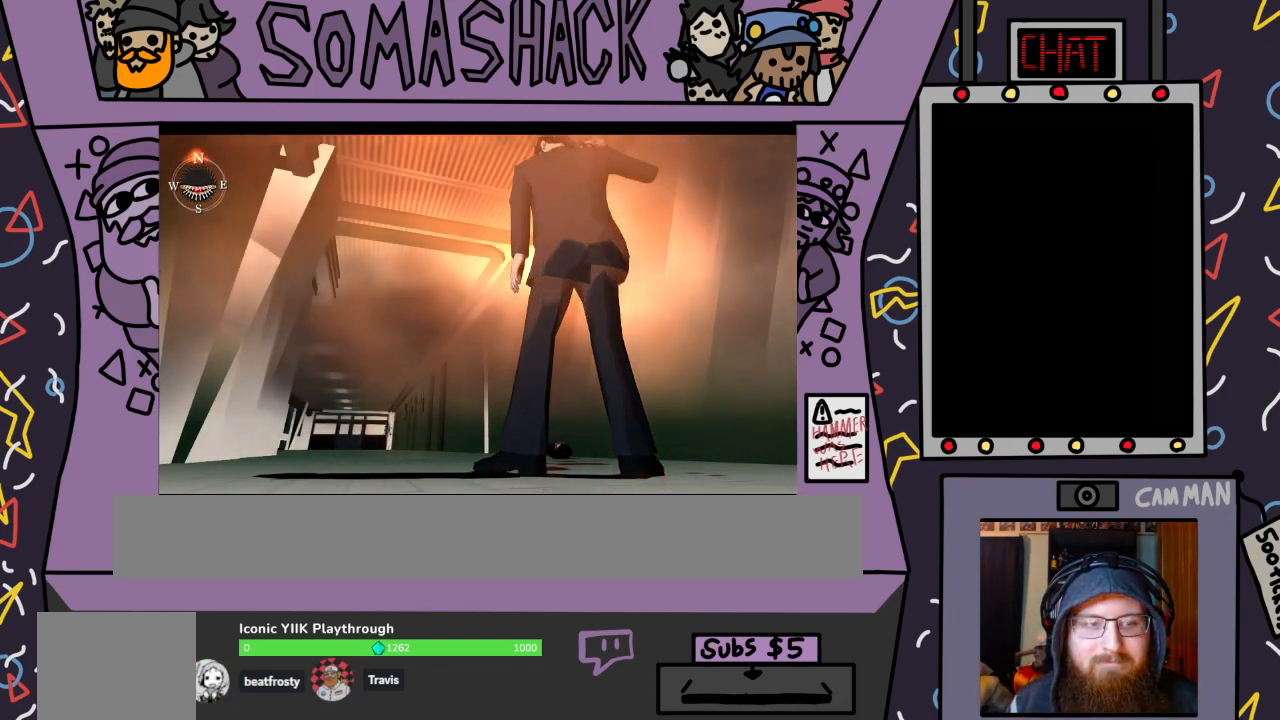
{"buttons": [], "left_stick": "center", "right_stick": "center", "events": []}
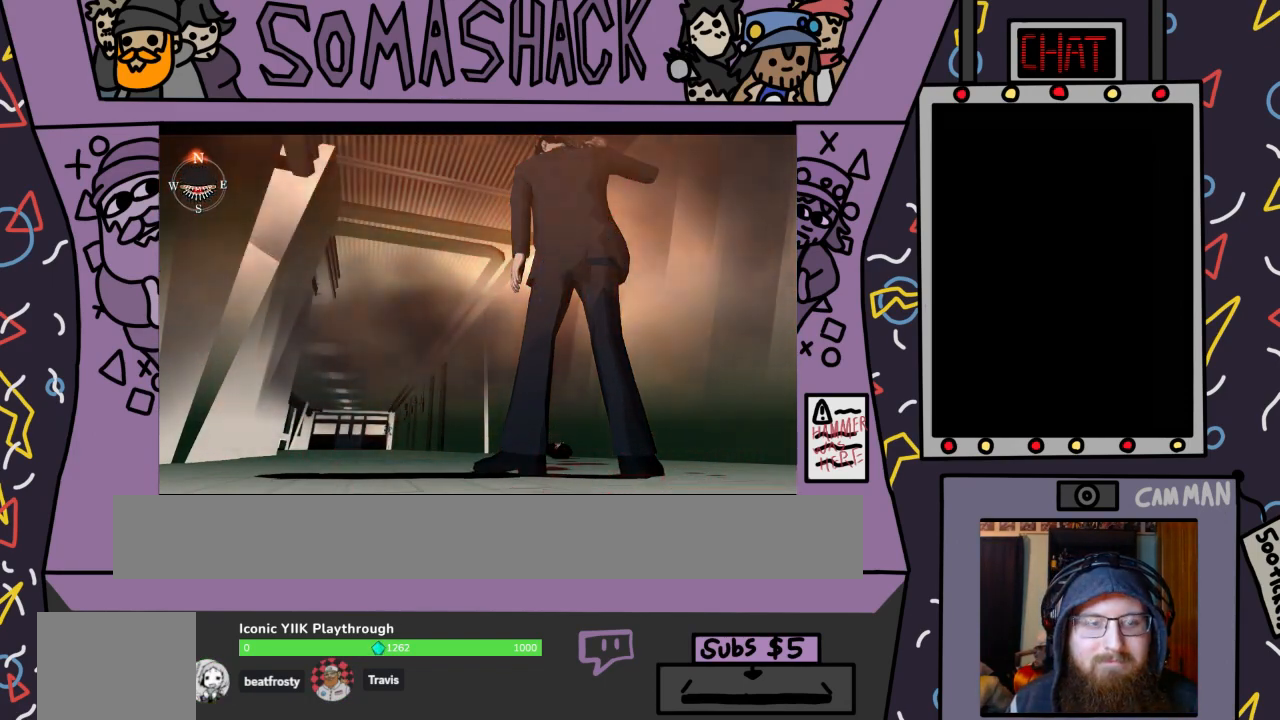
{"buttons": [], "left_stick": "center", "right_stick": "center", "events": []}
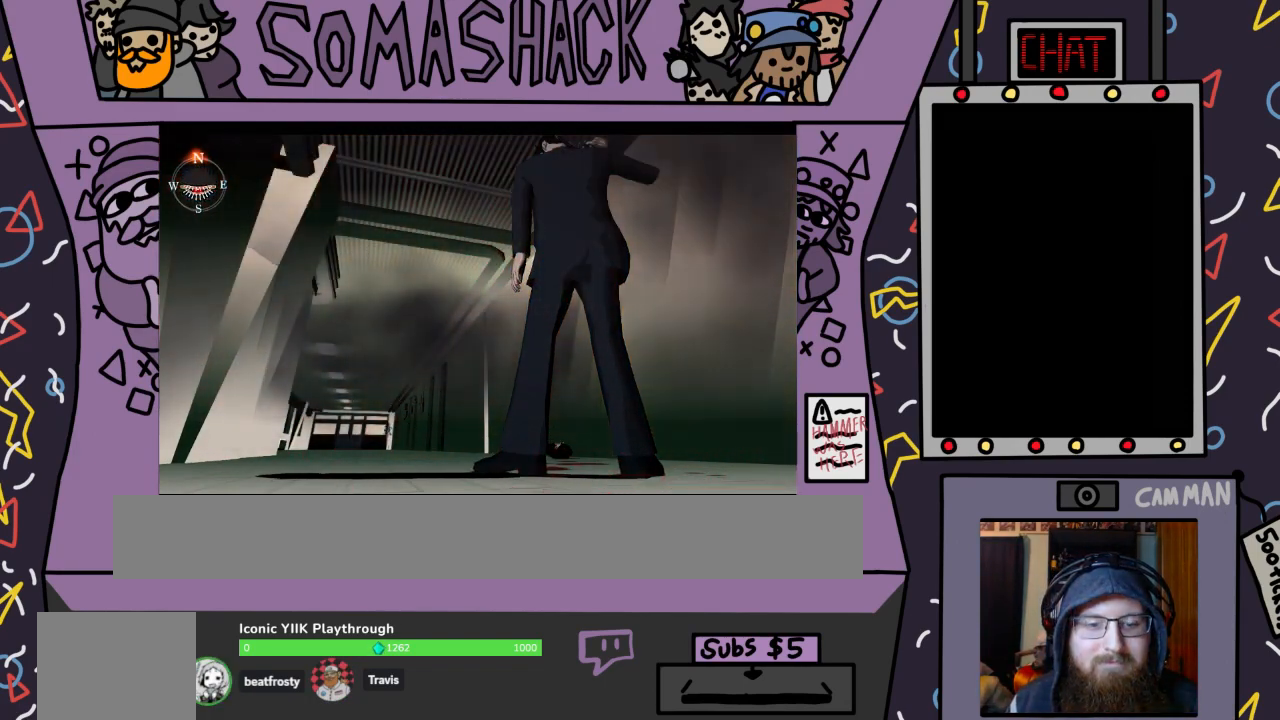
{"buttons": ["CROSS"], "left_stick": "center", "right_stick": "center", "events": [[67, "CROSS", "down"]]}
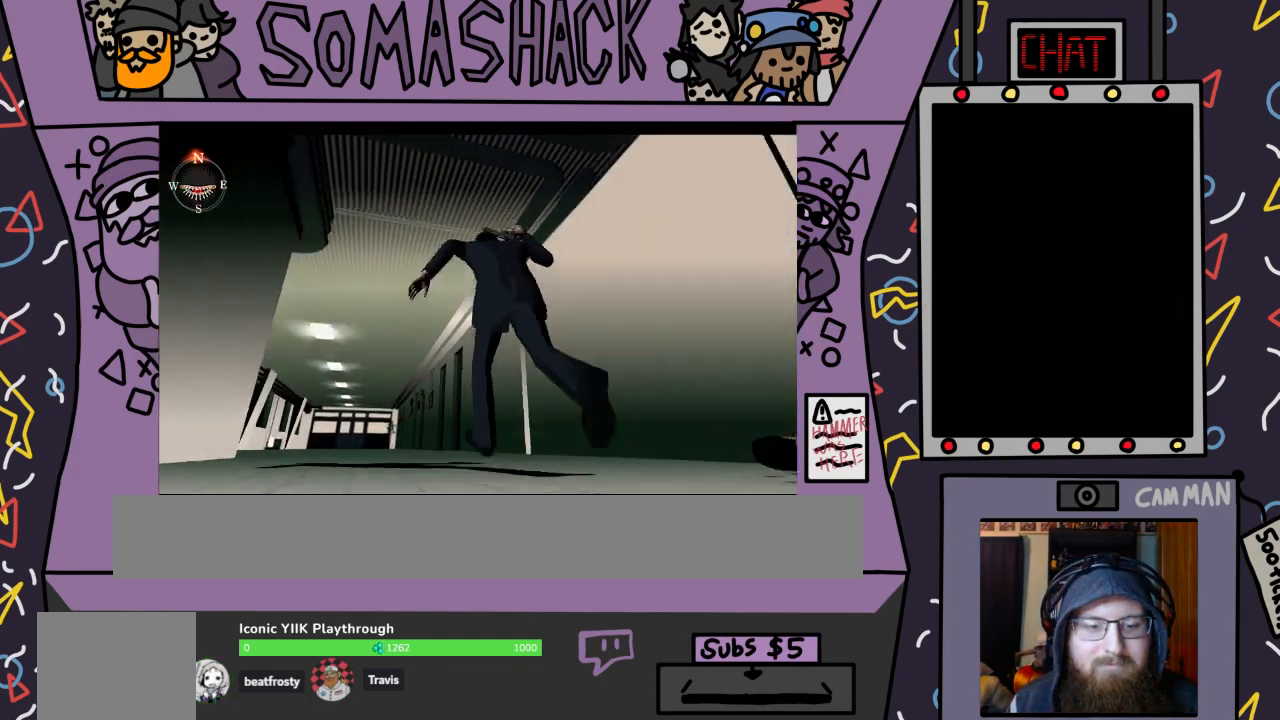
{"buttons": ["CROSS"], "left_stick": "center", "right_stick": "center", "events": [[267, "CROSS", "up"], [433, "CROSS", "down"]]}
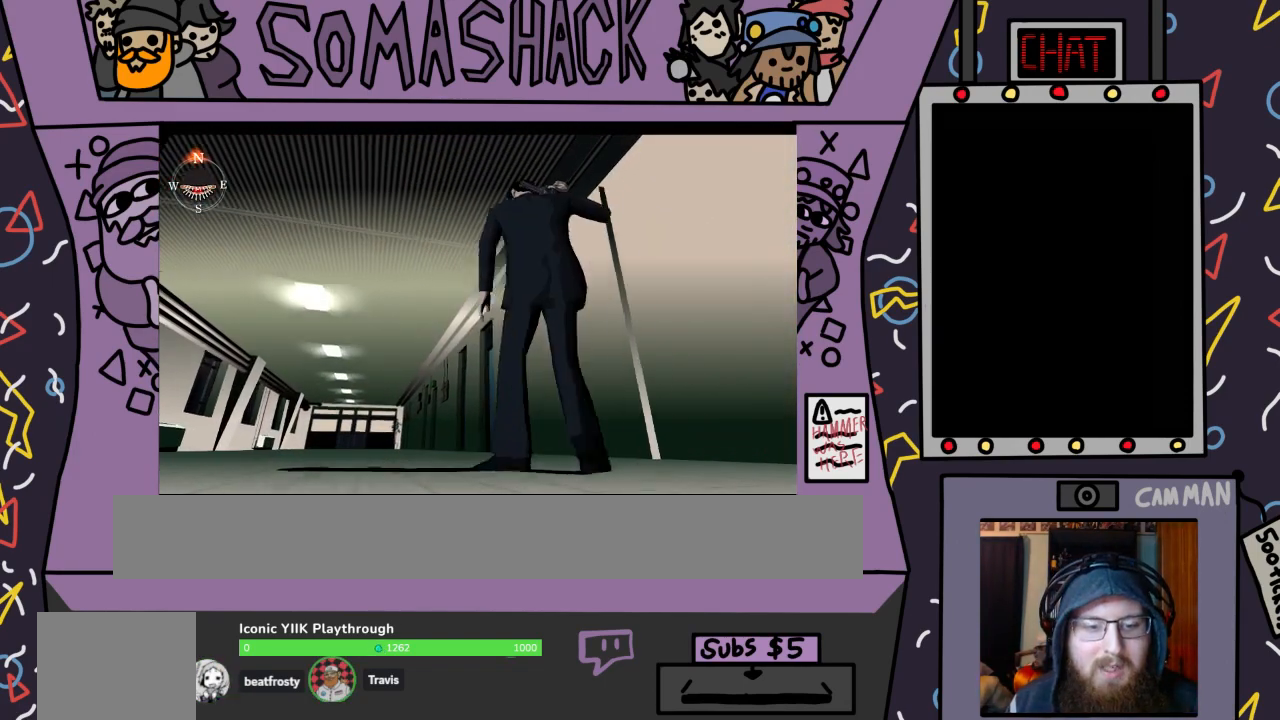
{"buttons": ["CROSS"], "left_stick": "center", "right_stick": "center", "events": []}
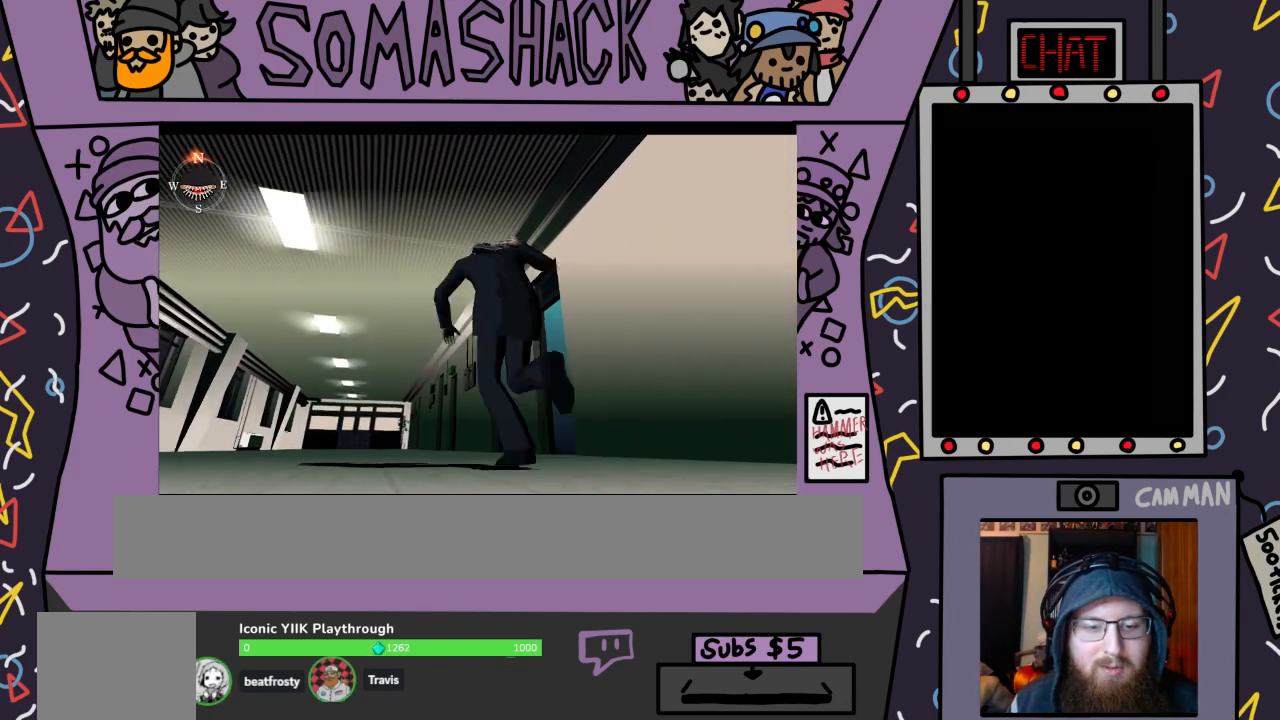
{"buttons": [], "left_stick": "center", "right_stick": "center", "events": [[300, "CROSS", "up"]]}
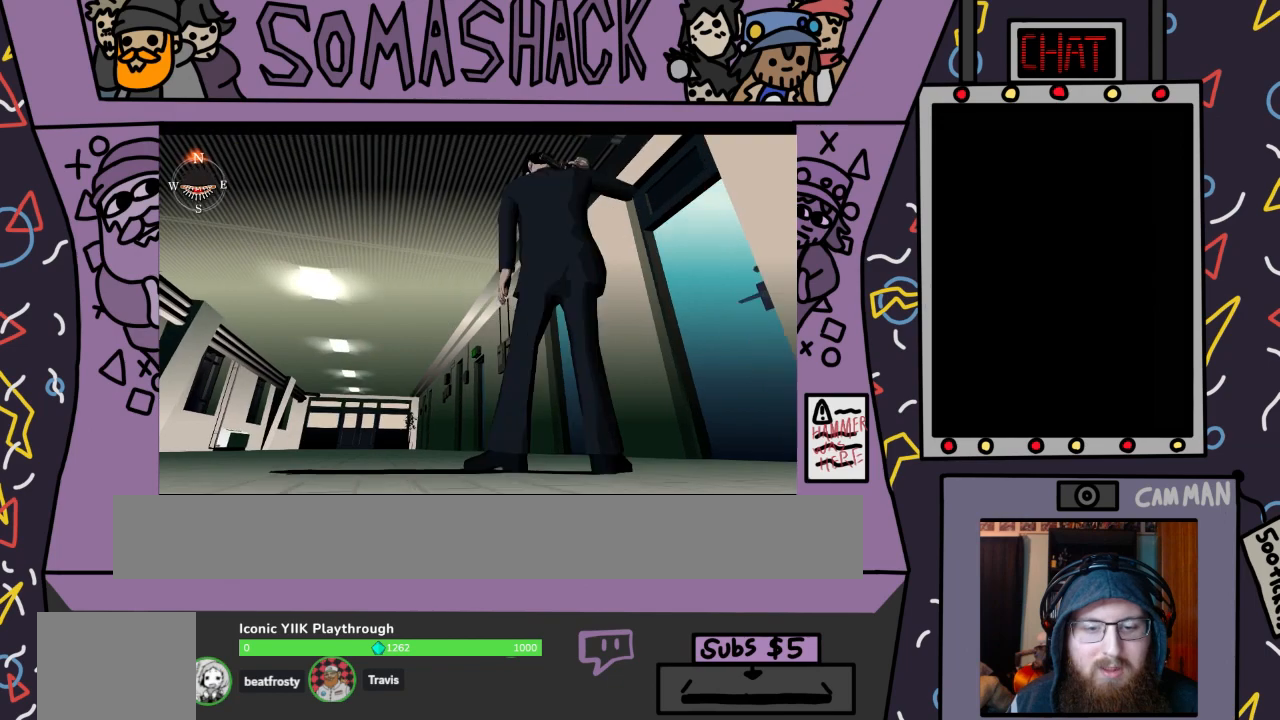
{"buttons": ["CROSS"], "left_stick": "center", "right_stick": "center", "events": [[100, "CROSS", "down"]]}
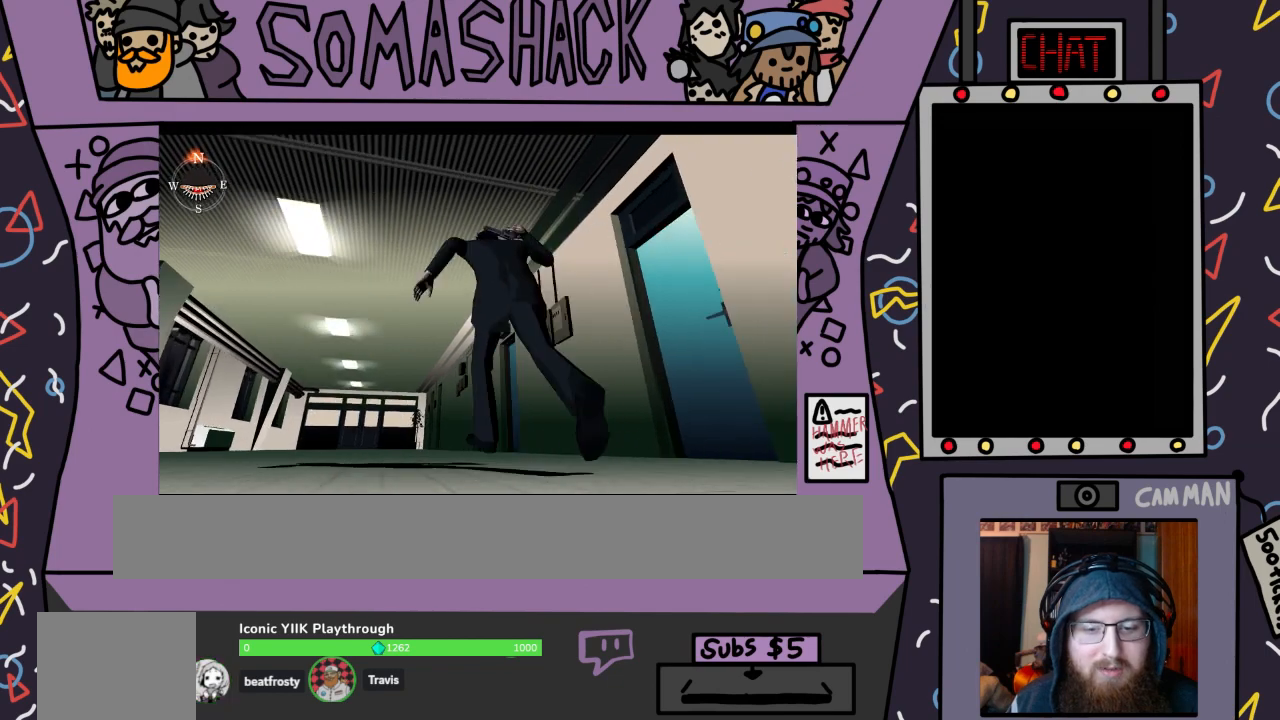
{"buttons": ["CROSS"], "left_stick": "center", "right_stick": "center", "events": []}